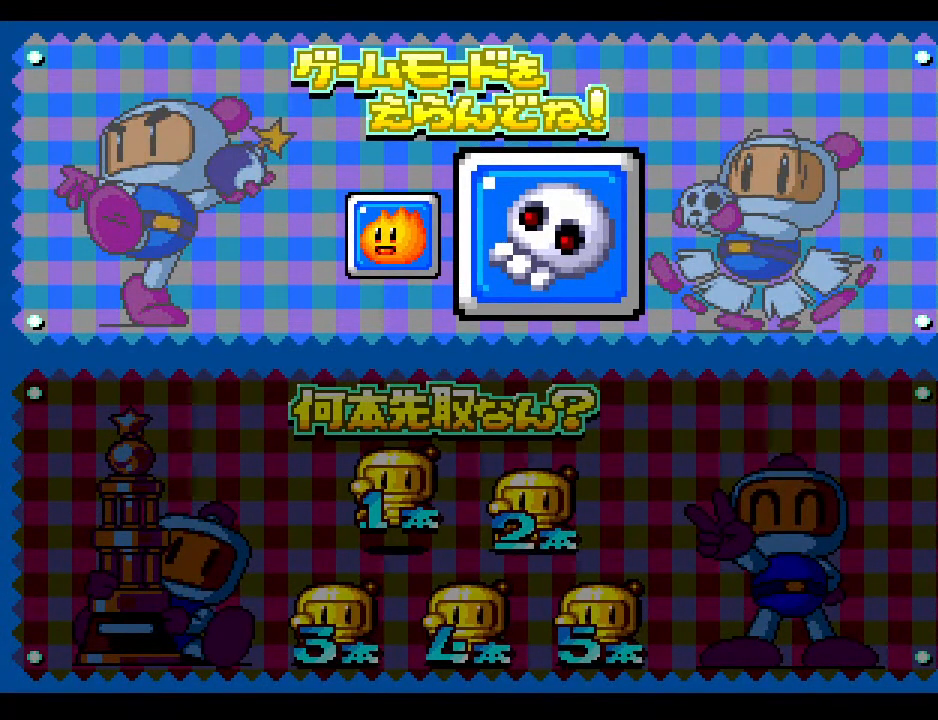
Gameplay with a controller; each line is a JSON object with the inputs held at the frame after it. "events" lists button and stick changes between this image and that frame as [ms after this image, input, new state], when the widget could be followed in between. Not read: L3 R3 other_buttons.
{"buttons": [], "events": [[233, "DPAD_LEFT", "down"], [433, "DPAD_LEFT", "up"]]}
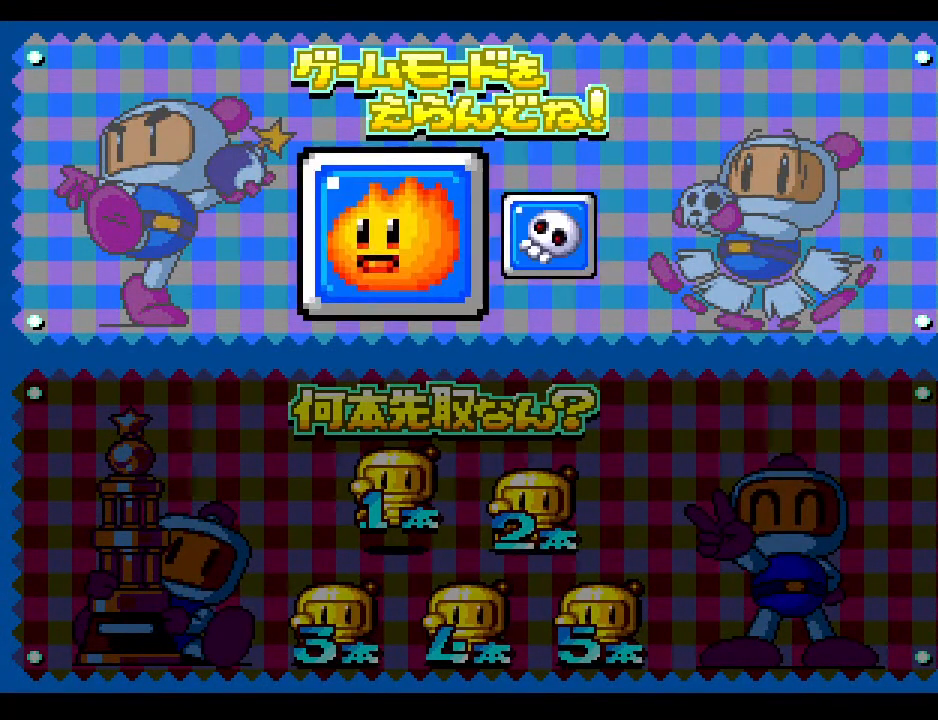
{"buttons": [], "events": []}
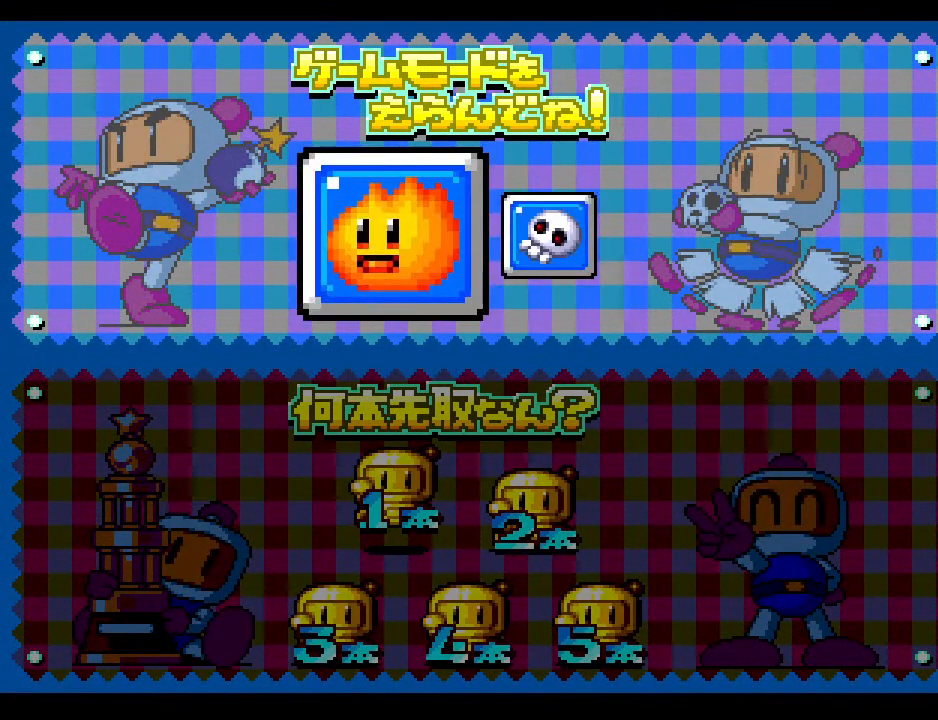
{"buttons": [], "events": [[50, "DPAD_LEFT", "down"], [233, "DPAD_LEFT", "up"]]}
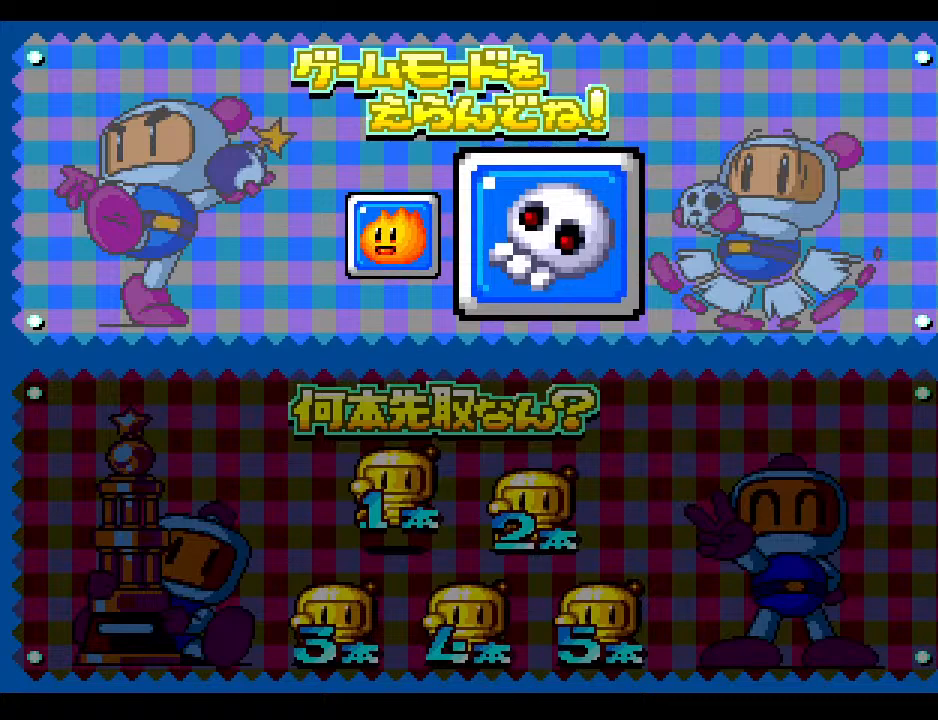
{"buttons": [], "events": []}
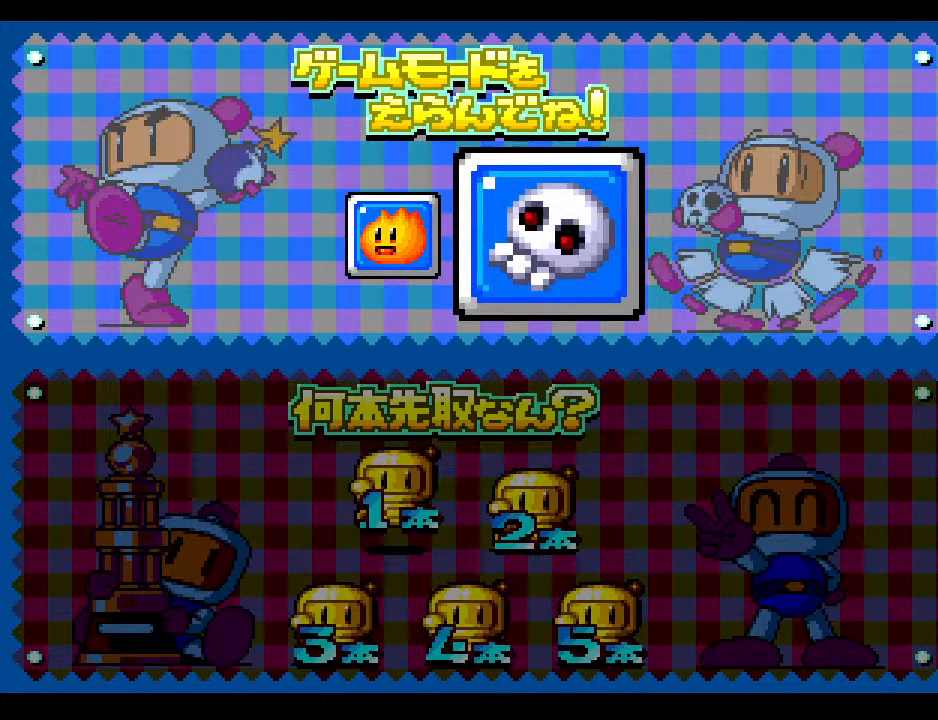
{"buttons": [], "events": []}
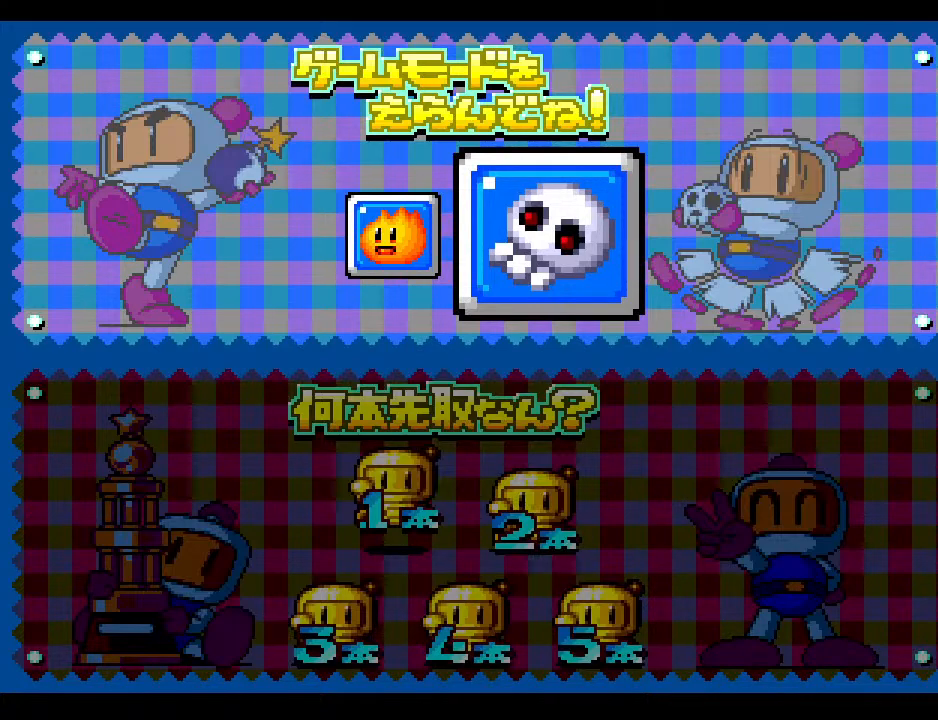
{"buttons": [], "events": []}
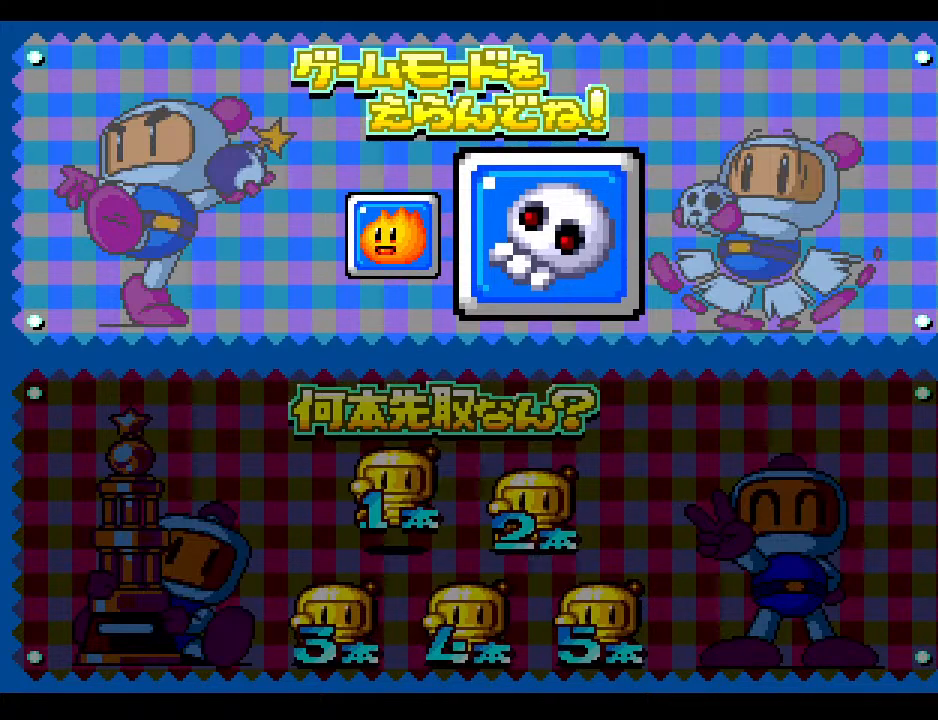
{"buttons": [], "events": []}
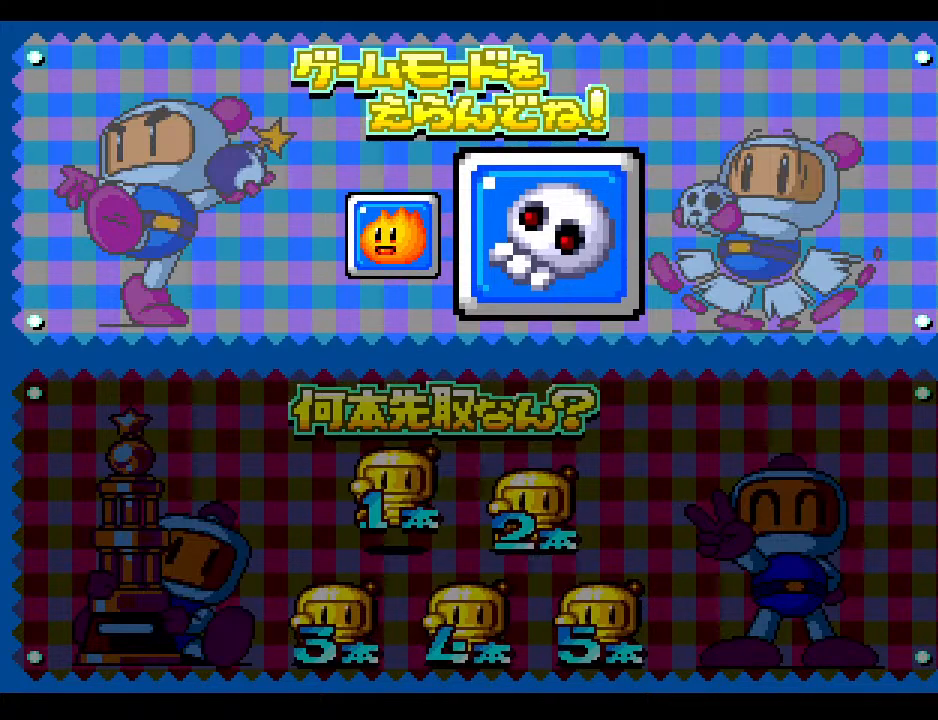
{"buttons": [], "events": []}
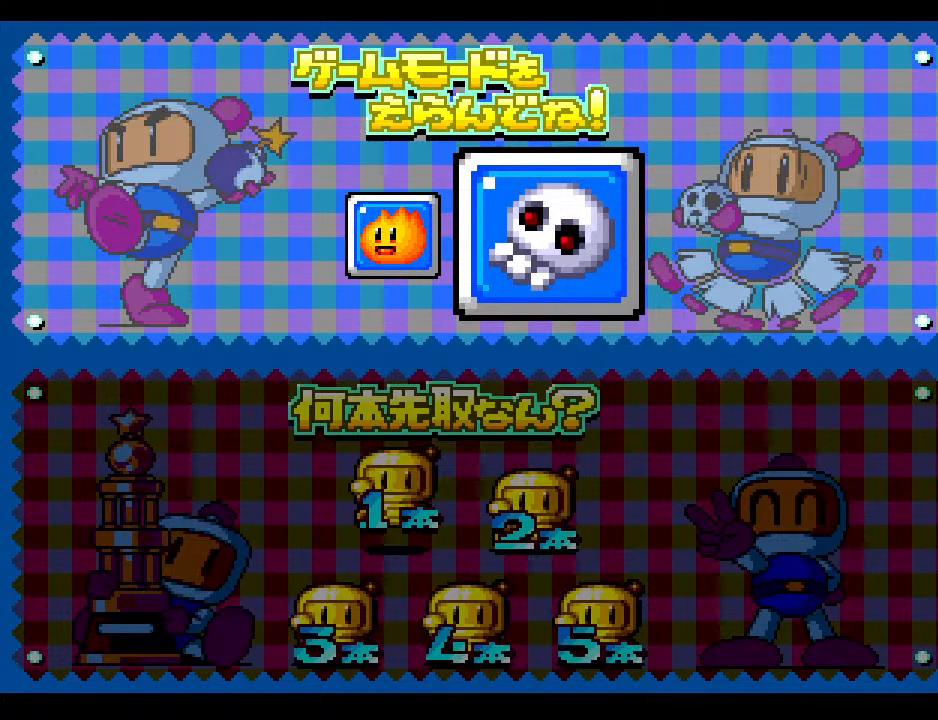
{"buttons": ["START", "SELECT"], "events": [[100, "START", "down"], [500, "SELECT", "down"]]}
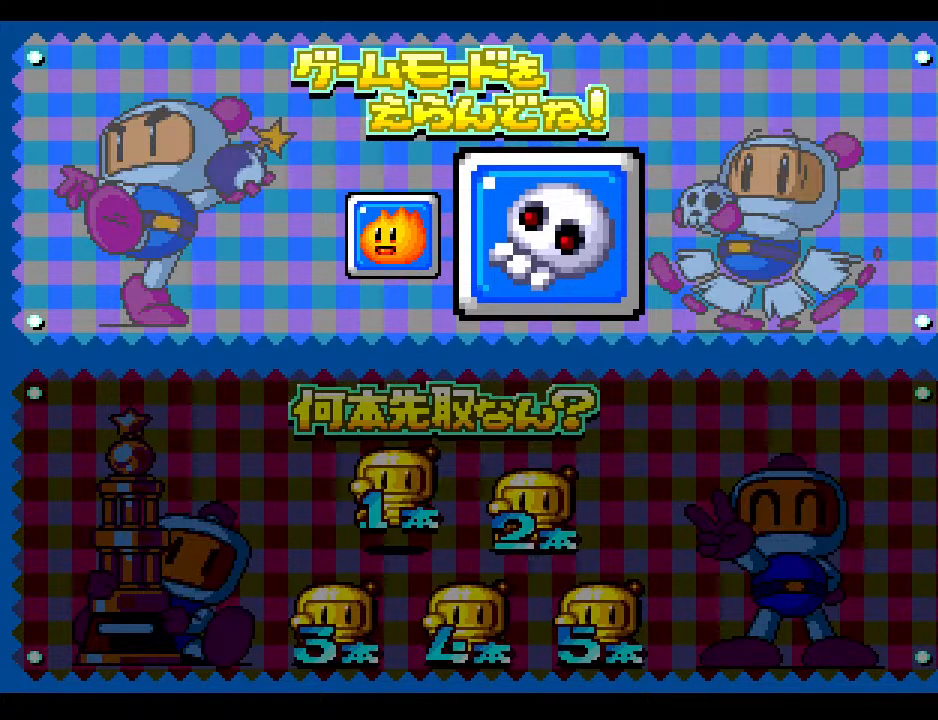
{"buttons": [], "events": [[117, "SELECT", "up"], [350, "START", "up"]]}
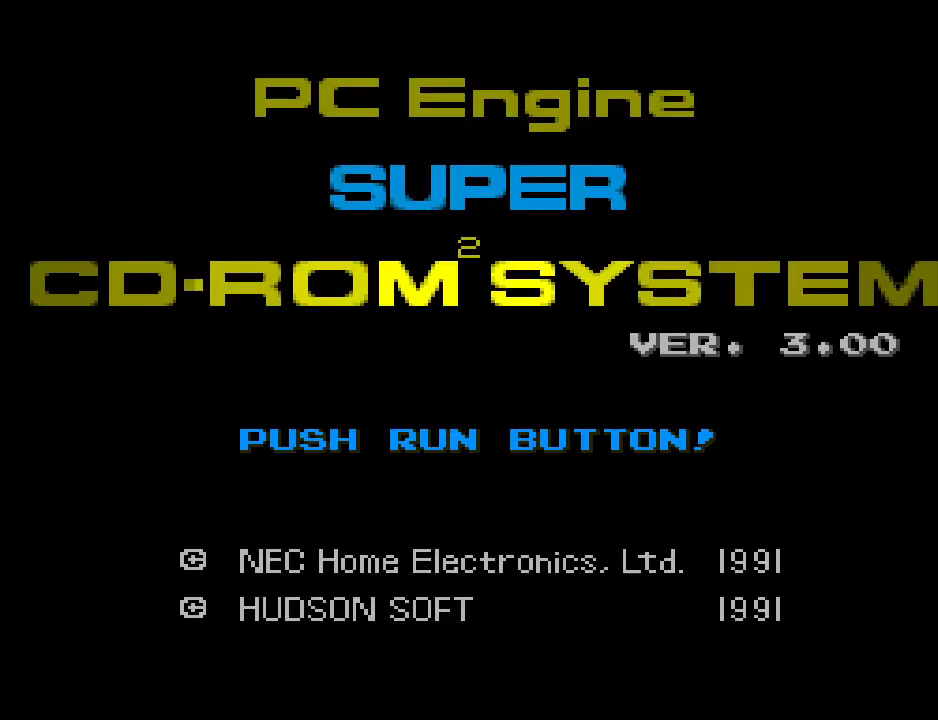
{"buttons": [], "events": []}
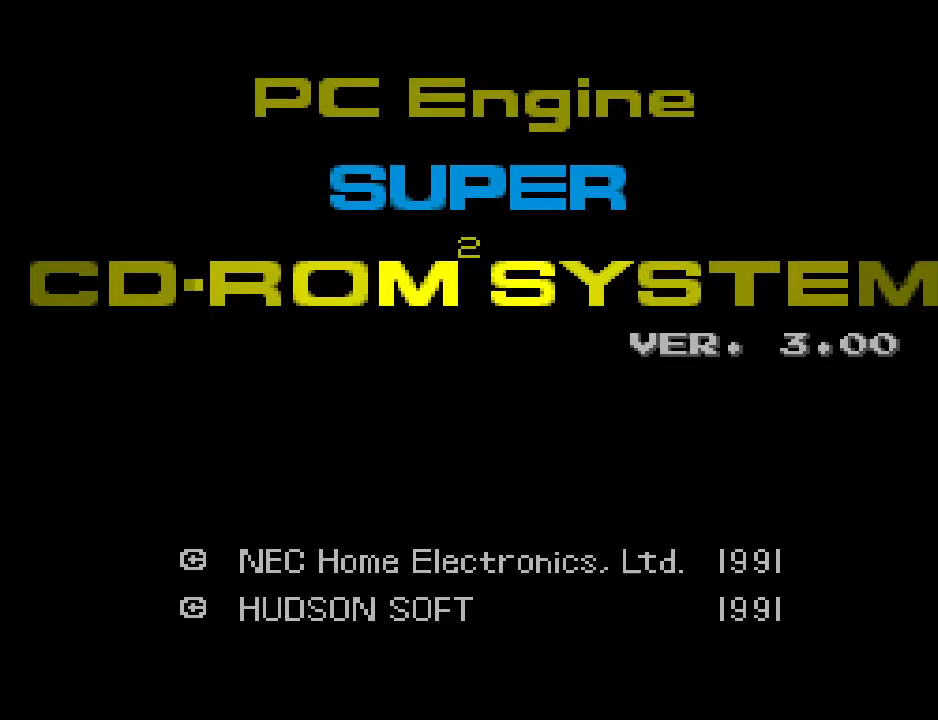
{"buttons": [], "events": [[50, "START", "down"], [167, "START", "up"]]}
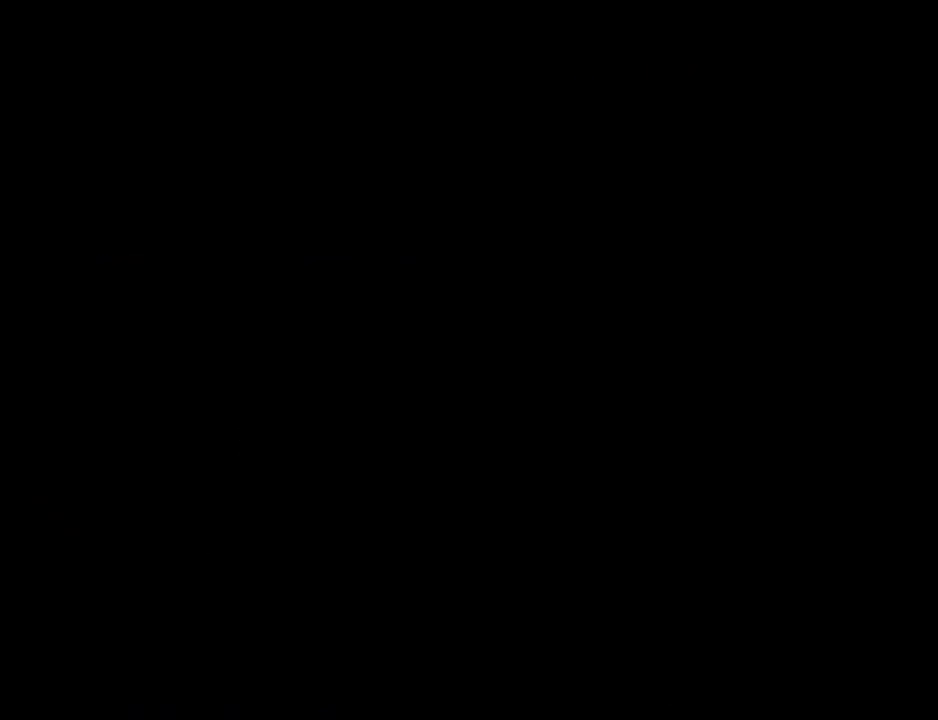
{"buttons": [], "events": []}
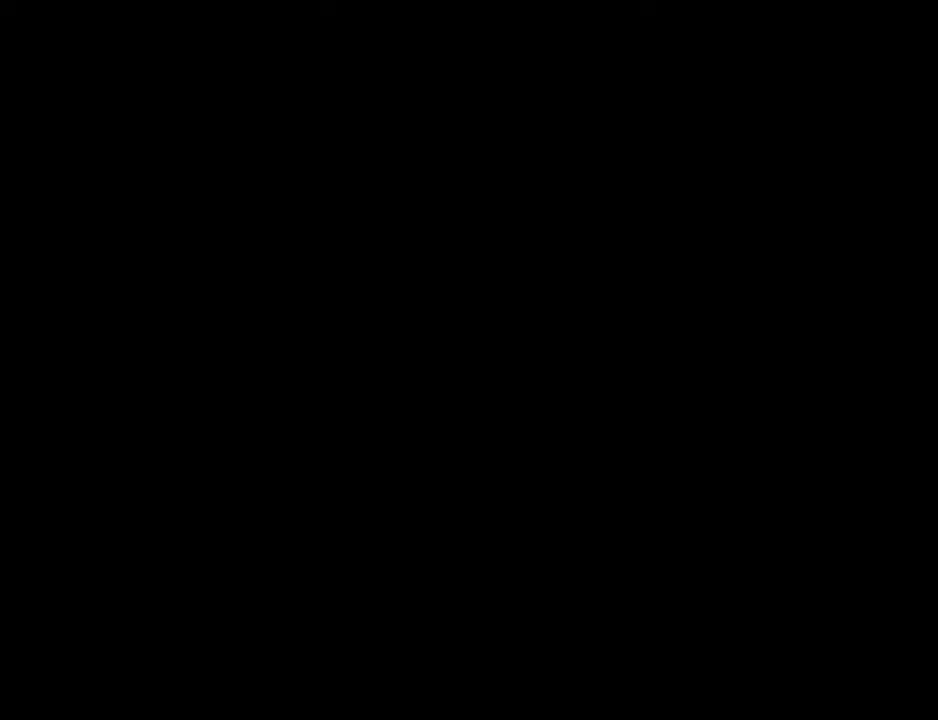
{"buttons": [], "events": []}
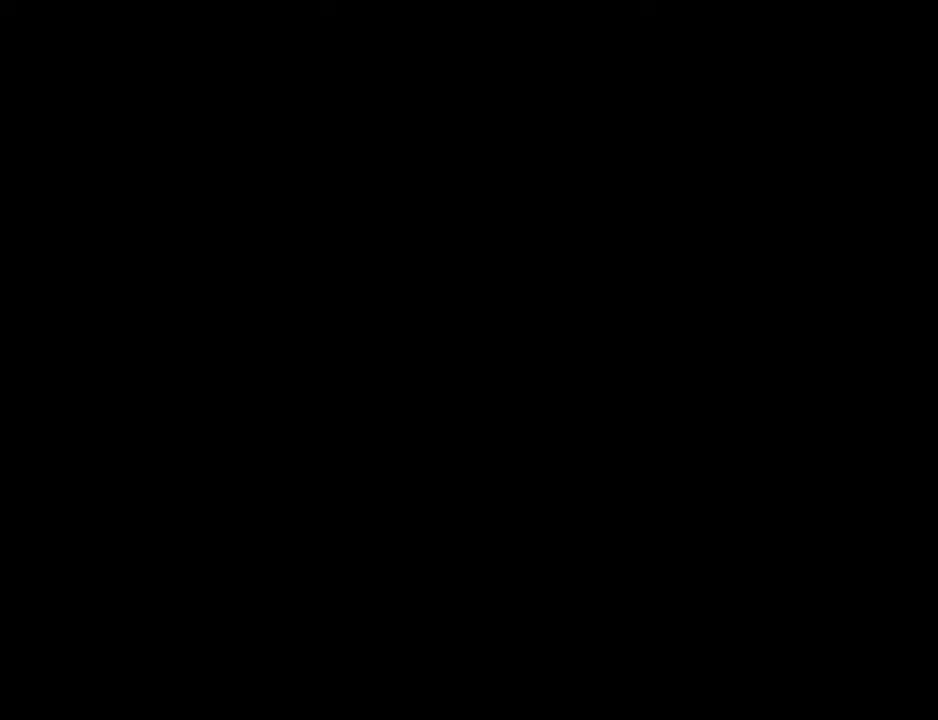
{"buttons": [], "events": []}
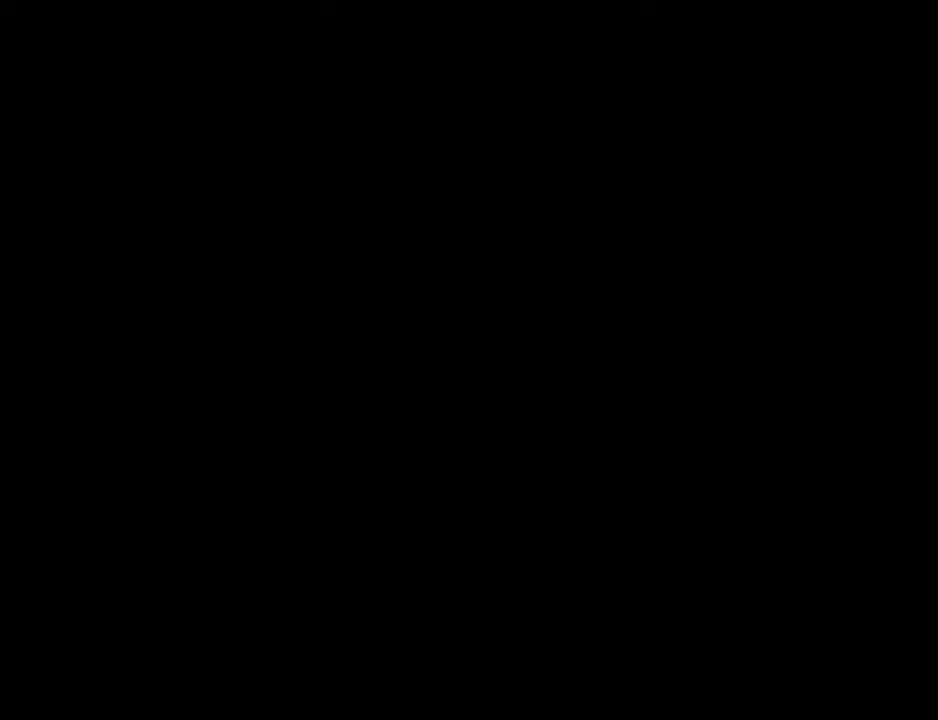
{"buttons": [], "events": []}
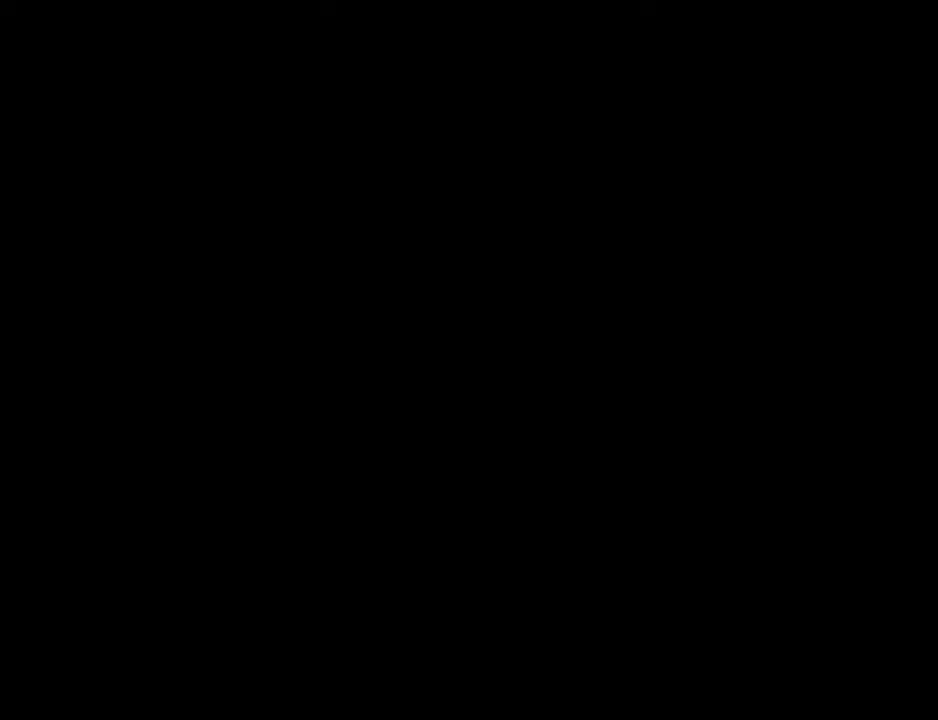
{"buttons": [], "events": []}
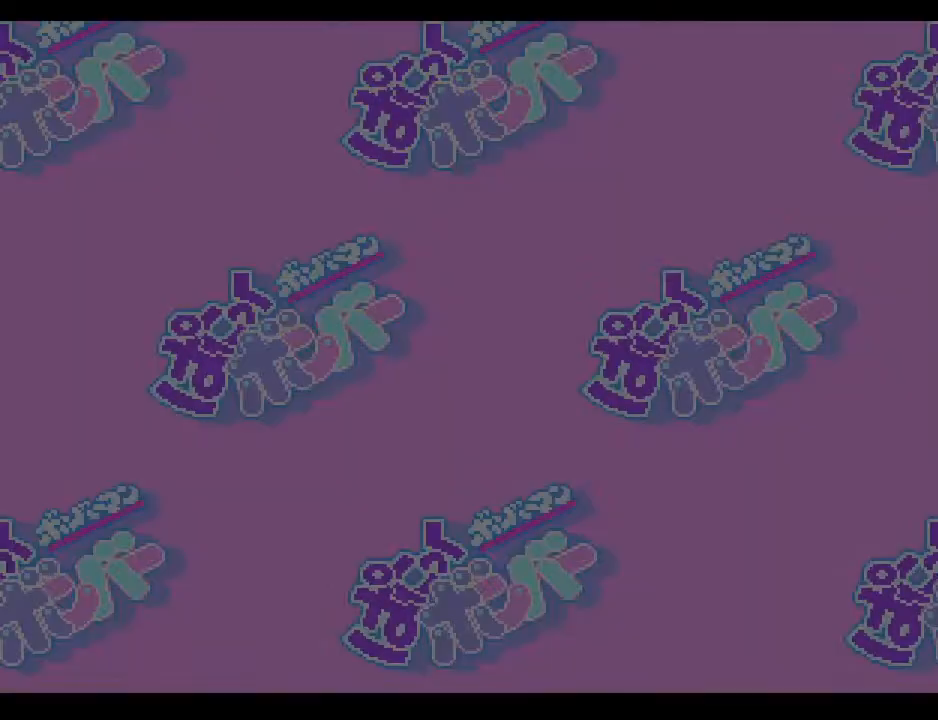
{"buttons": [], "events": []}